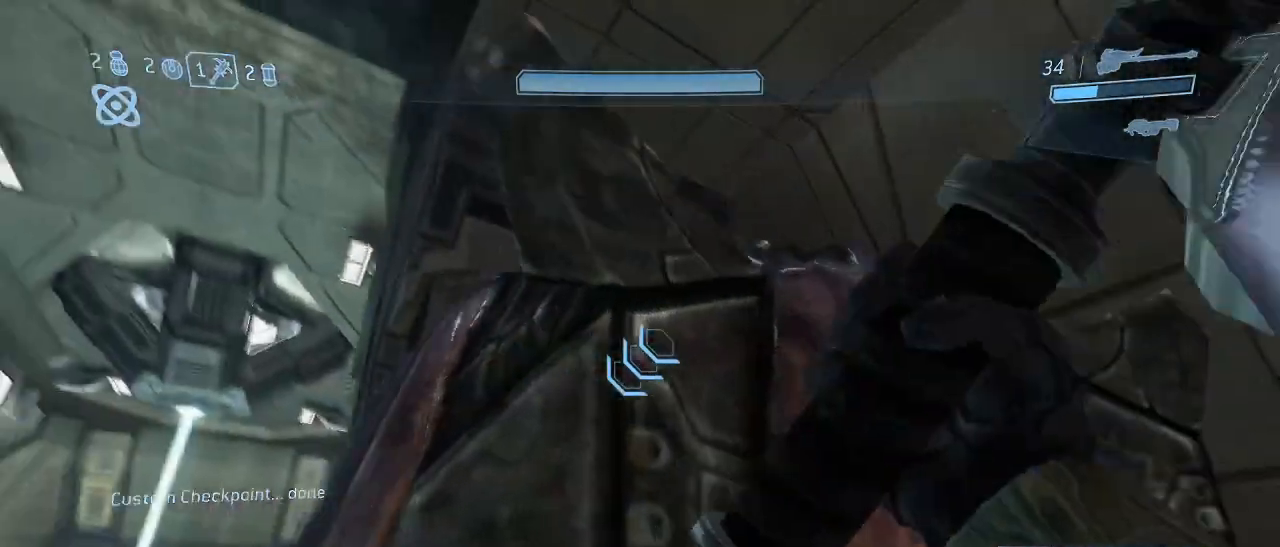
Gameplay with keyboard and mouse; each line is a JSON object with the keys and mouse buttons held at the frame after it. "events" lists presses ("down") and releases ("up") of "1", "2", "3", "4", "5", "a", "alt", "c", "d", "e", "f", "g", "q", "r", "s", "shift", "space", "t", "tab", "v", "w", "x", "z", "mouse_left" and "mouse_right" between this image and that frame as [ms after this image, input, new state], when the widget could be followed in between. "mouse_left", "mouse_right" = the "left", "right" buttons of the "mouse" list. No other keys are recorded. Not read: mouse_move other_keys.
{"keys": [], "mouse": [], "events": [[17, "d", "up"], [17, "w", "up"], [250, "d", "down"], [250, "w", "down"], [333, "w", "up"], [383, "d", "up"]]}
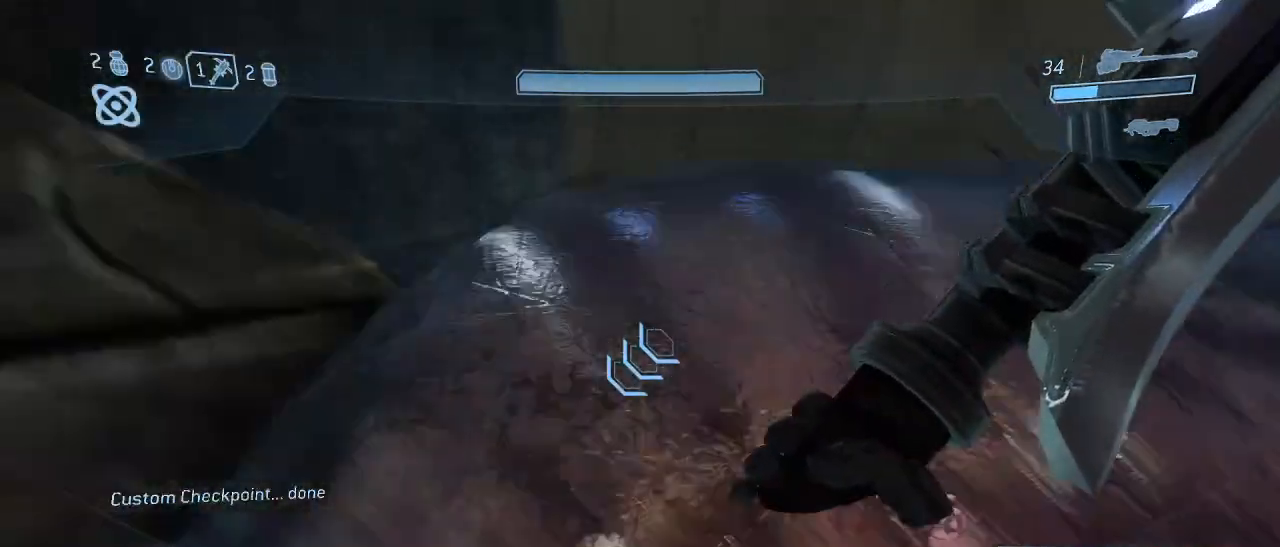
{"keys": [], "mouse": [], "events": [[267, "d", "down"], [317, "d", "up"]]}
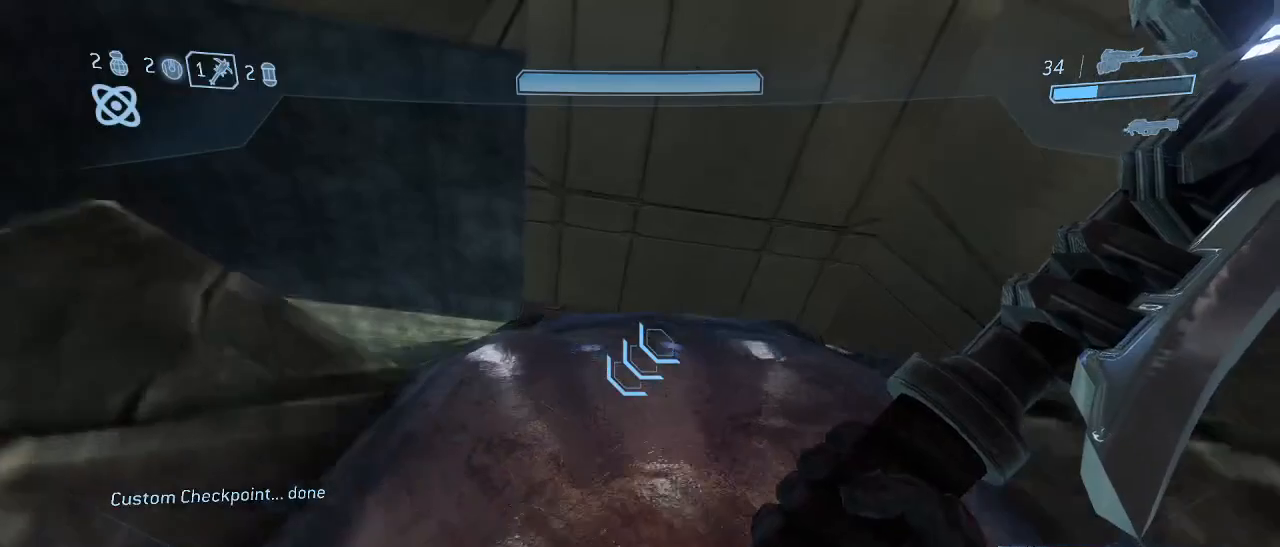
{"keys": [], "mouse": [], "events": [[50, "d", "down"], [133, "d", "up"]]}
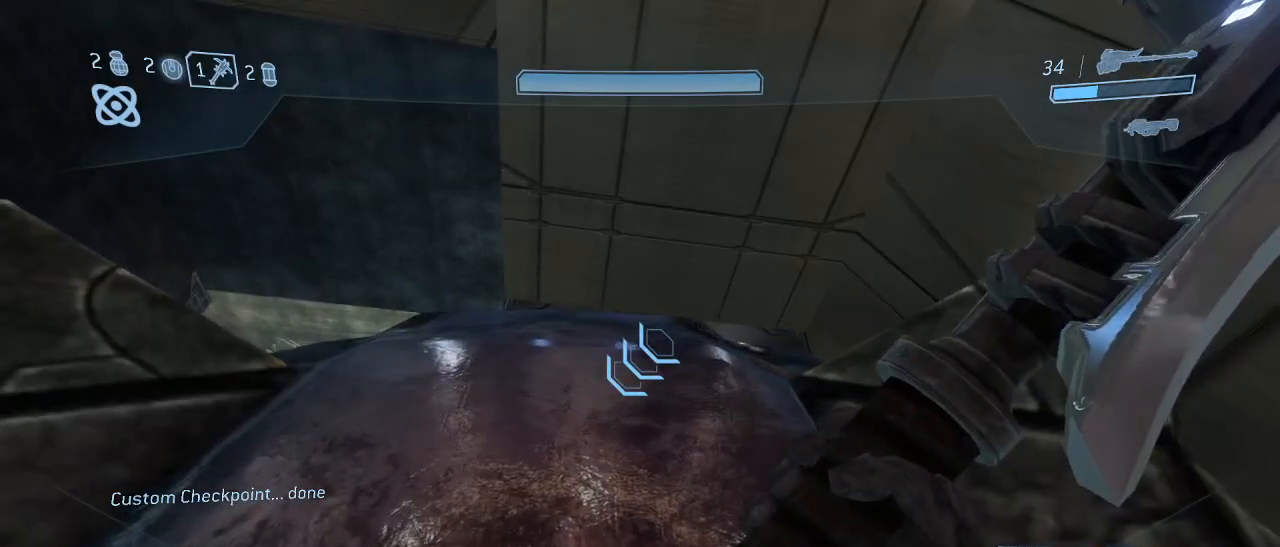
{"keys": [], "mouse": [], "events": [[67, "f", "down"], [100, "f", "up"]]}
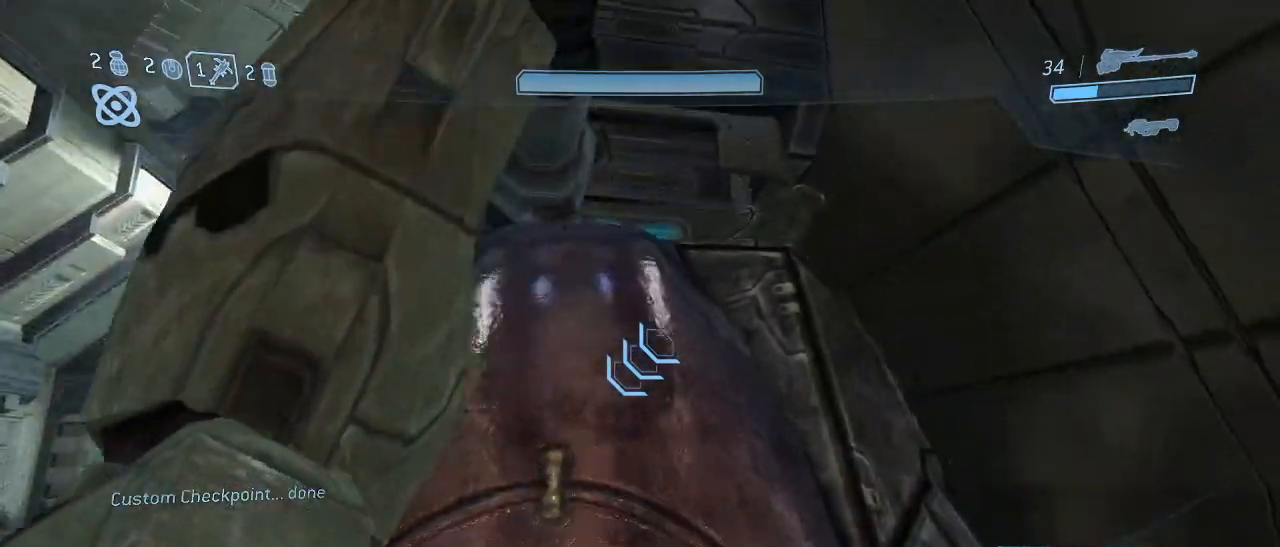
{"keys": [], "mouse": [], "events": []}
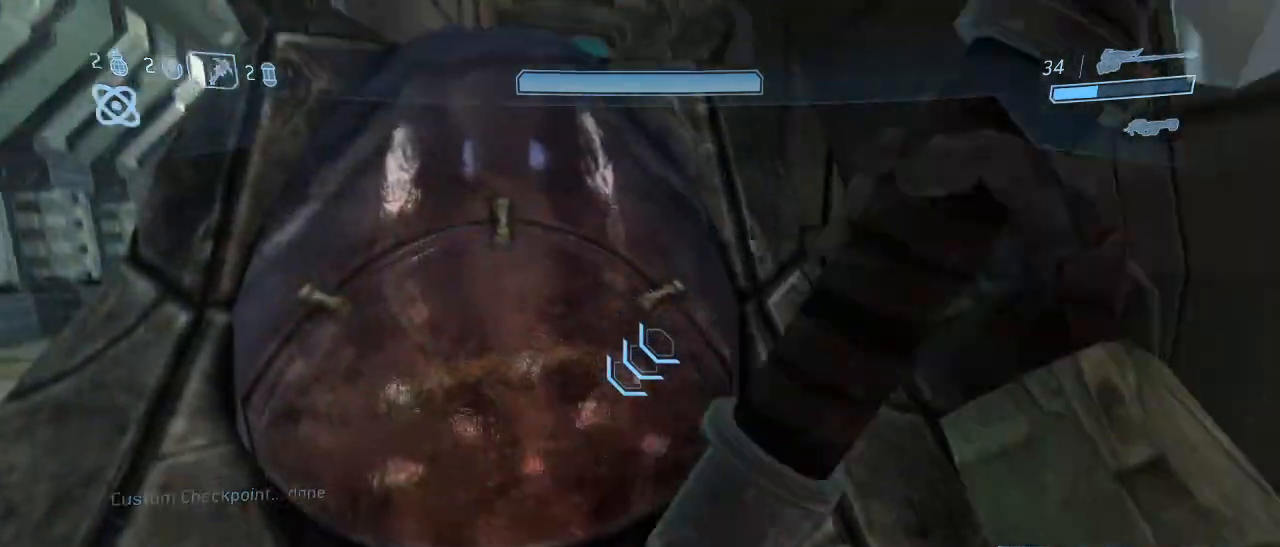
{"keys": ["w"], "mouse": [], "events": [[367, "space", "down"], [467, "space", "up"], [467, "w", "down"]]}
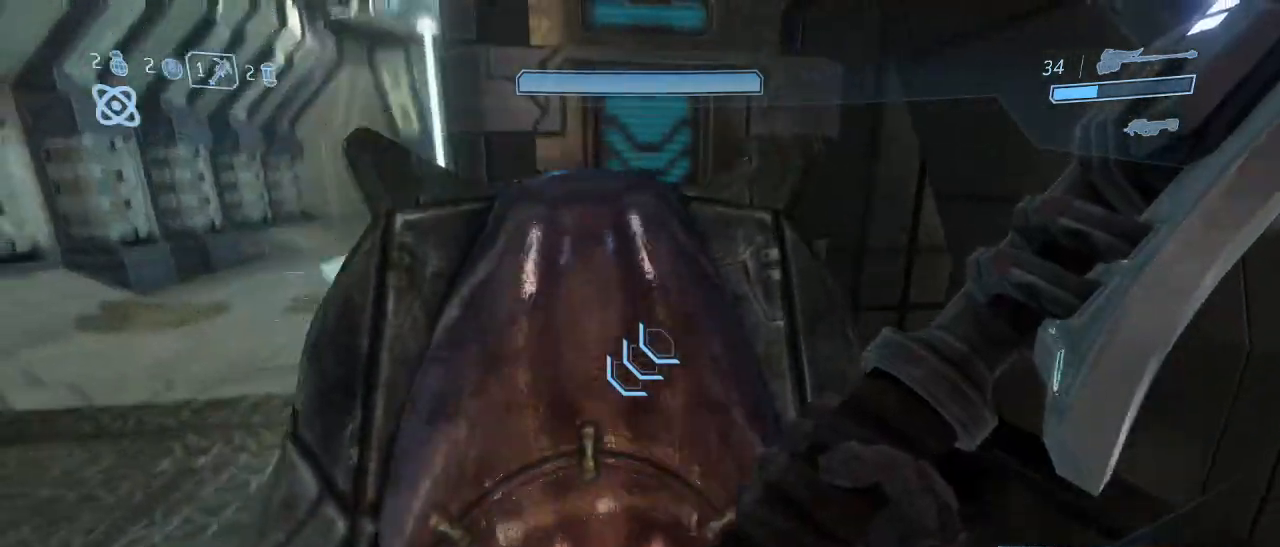
{"keys": ["w"], "mouse": [], "events": []}
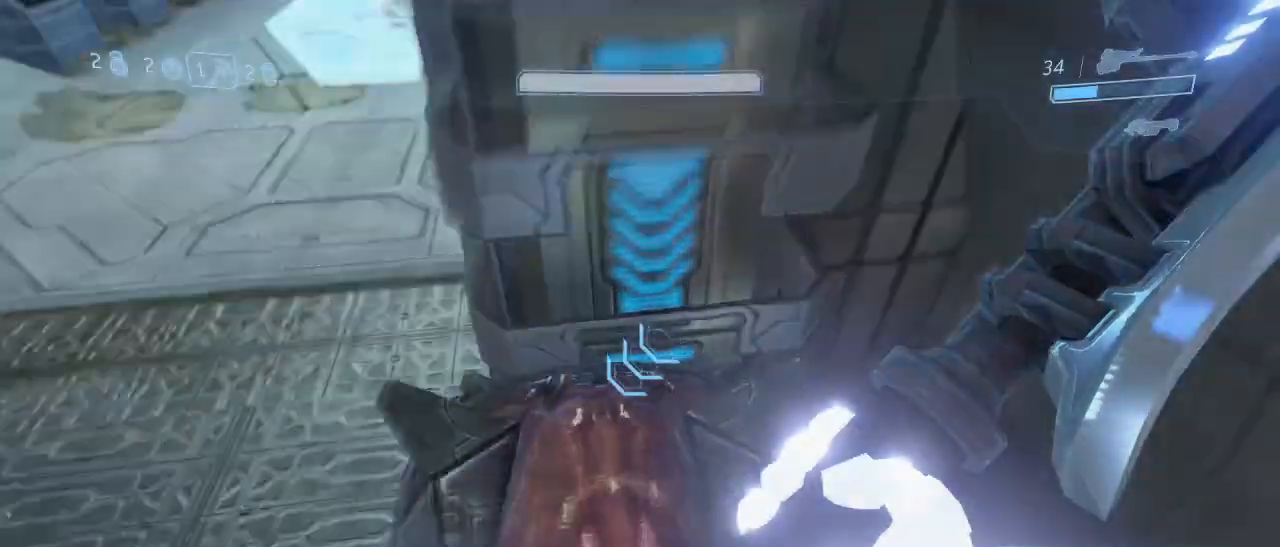
{"keys": [], "mouse": [], "events": [[167, "w", "up"], [333, "w", "down"], [450, "w", "up"]]}
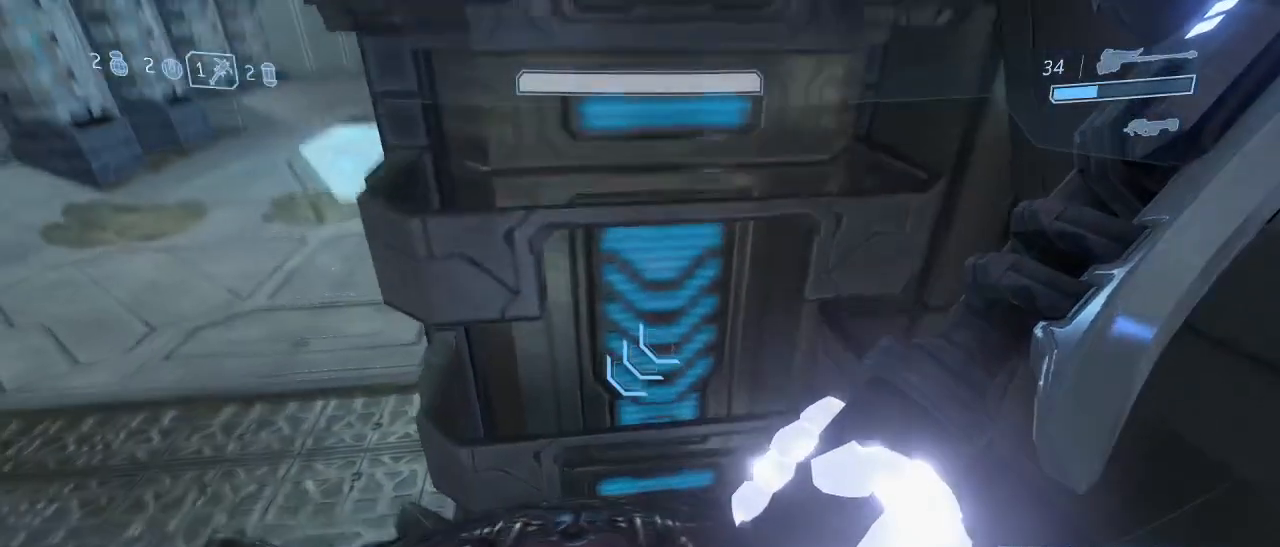
{"keys": ["shift"], "mouse": [], "events": [[183, "shift", "down"]]}
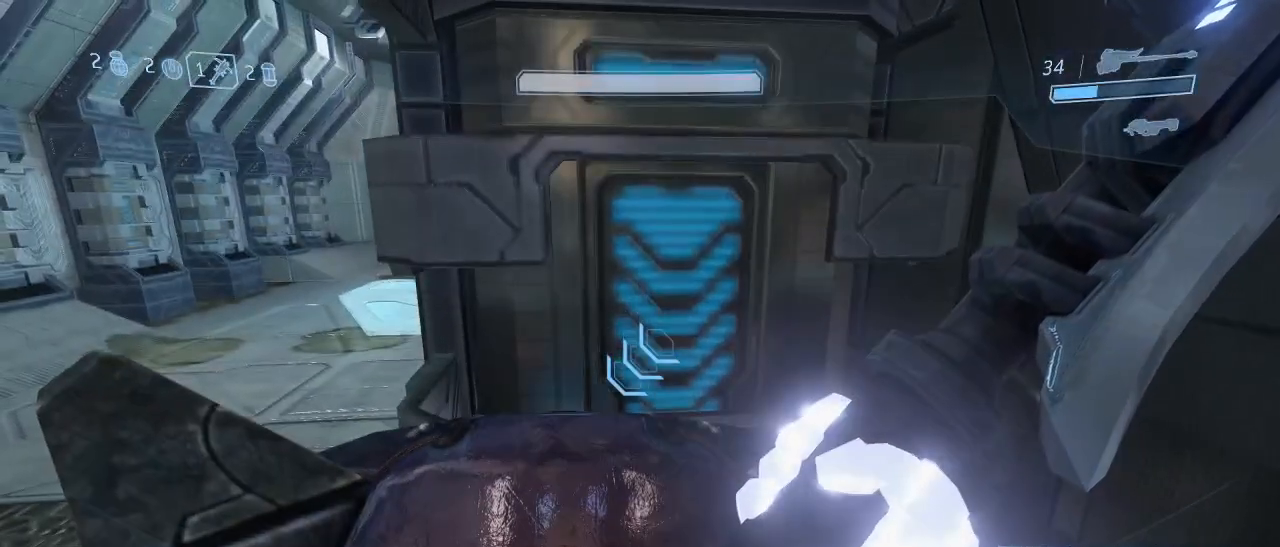
{"keys": ["shift"], "mouse": [], "events": [[150, "s", "down"], [300, "s", "up"]]}
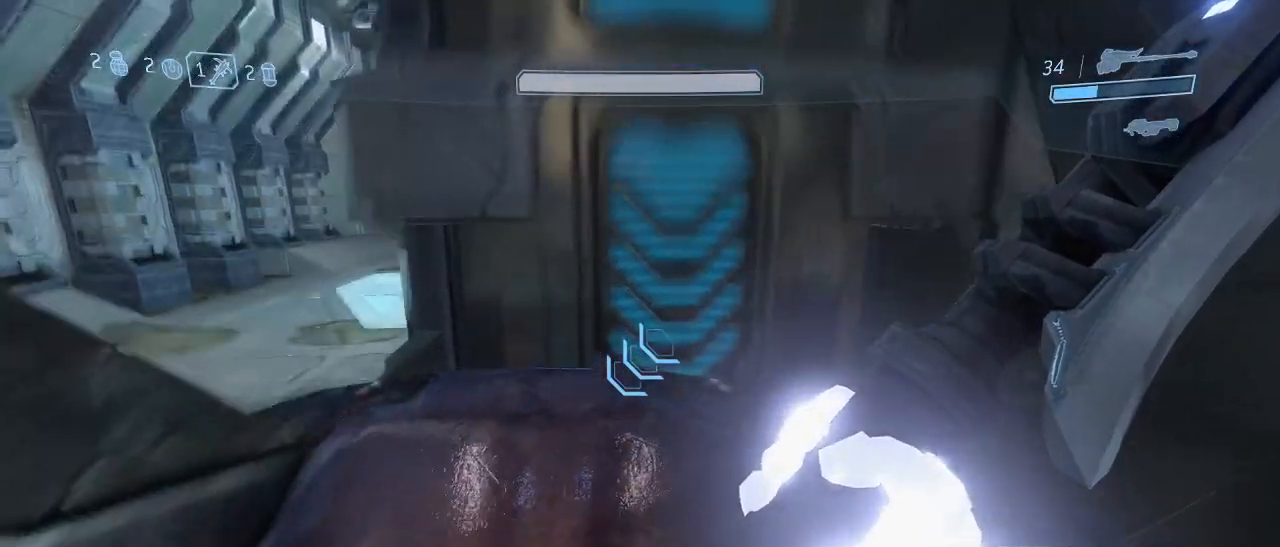
{"keys": ["shift"], "mouse": [], "events": [[33, "s", "down"], [117, "s", "up"], [400, "s", "down"], [500, "s", "up"]]}
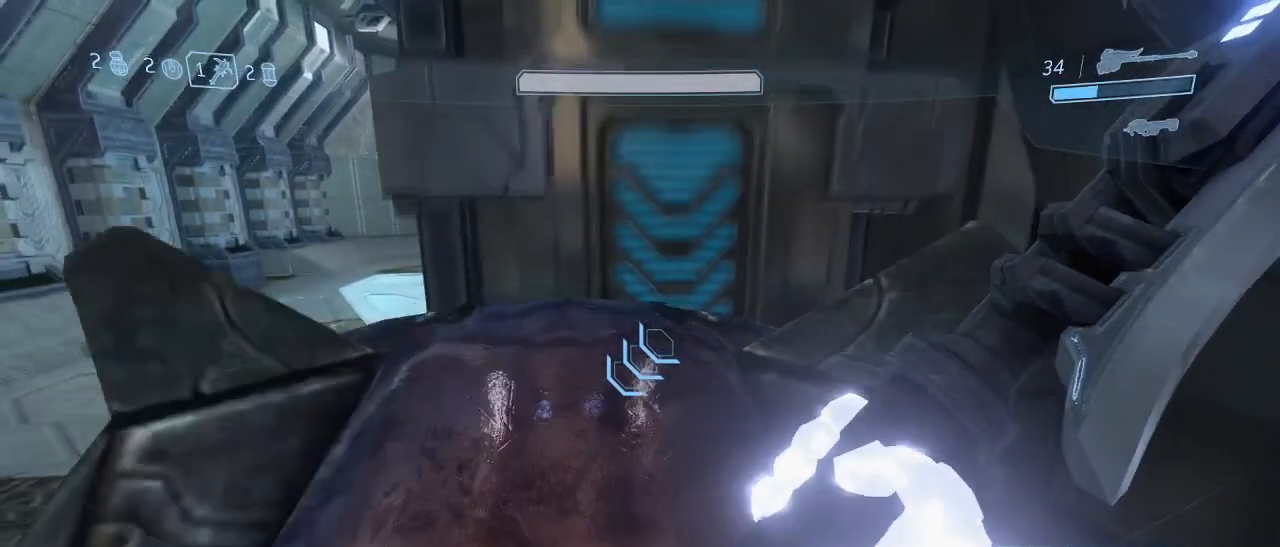
{"keys": ["shift"], "mouse": [], "events": []}
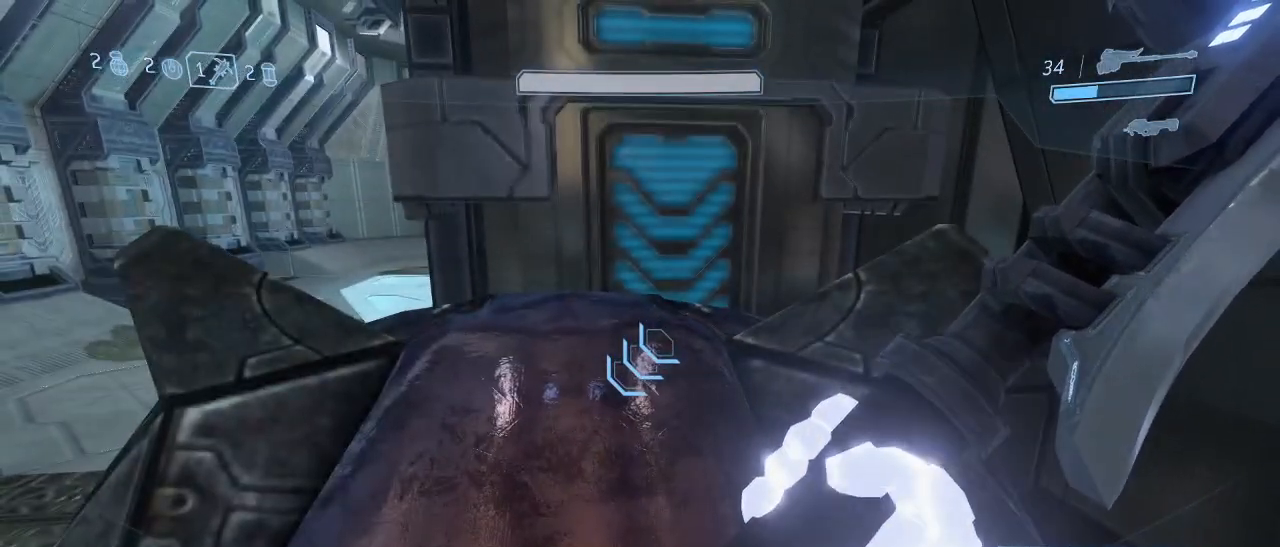
{"keys": ["shift"], "mouse": [], "events": []}
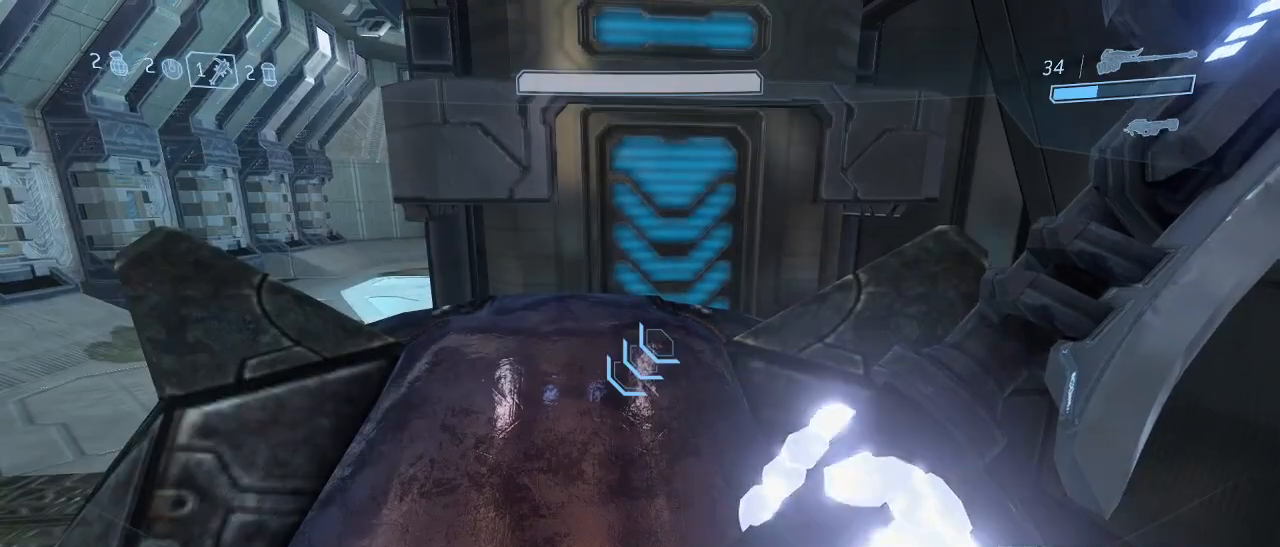
{"keys": ["shift"], "mouse": [], "events": [[267, "mouse_left", "down"], [350, "mouse_left", "up"]]}
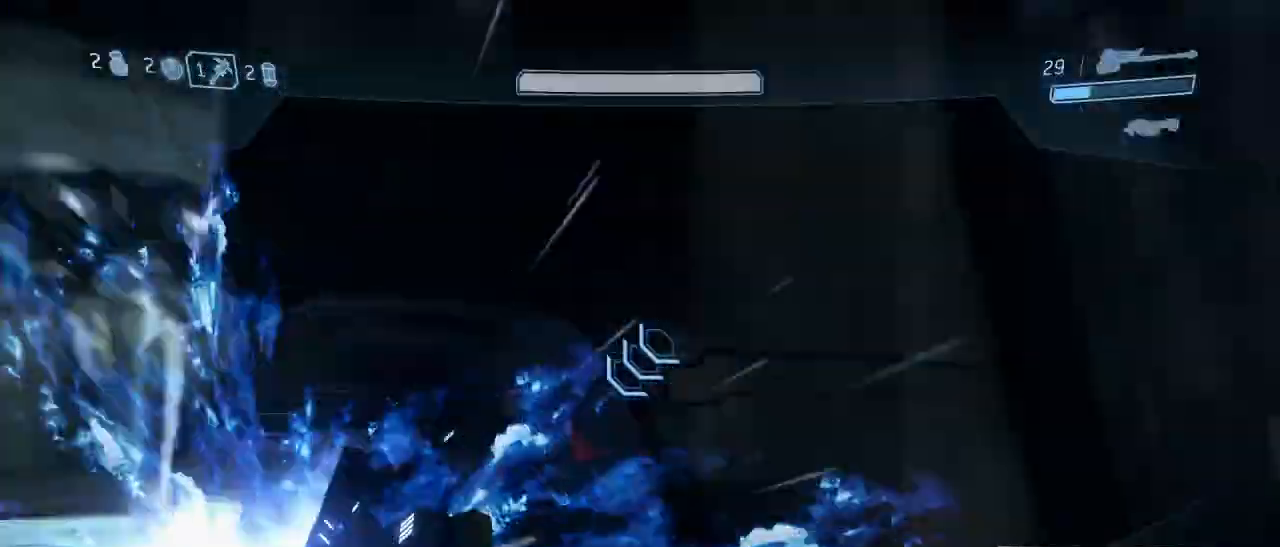
{"keys": ["a"], "mouse": [], "events": [[317, "shift", "up"], [467, "a", "down"]]}
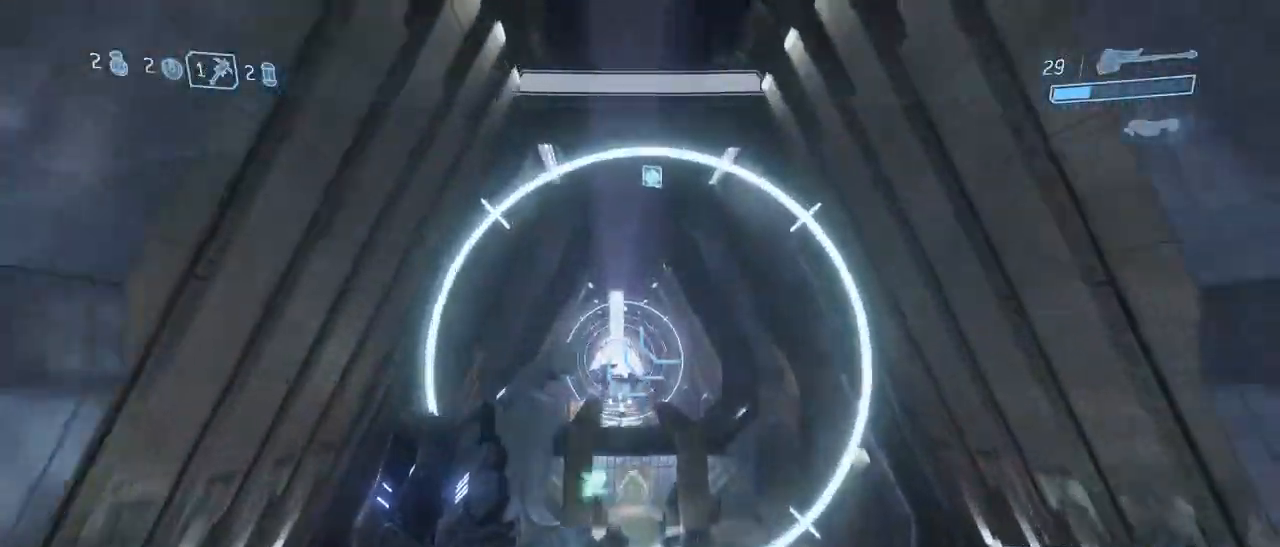
{"keys": ["a"], "mouse": [], "events": []}
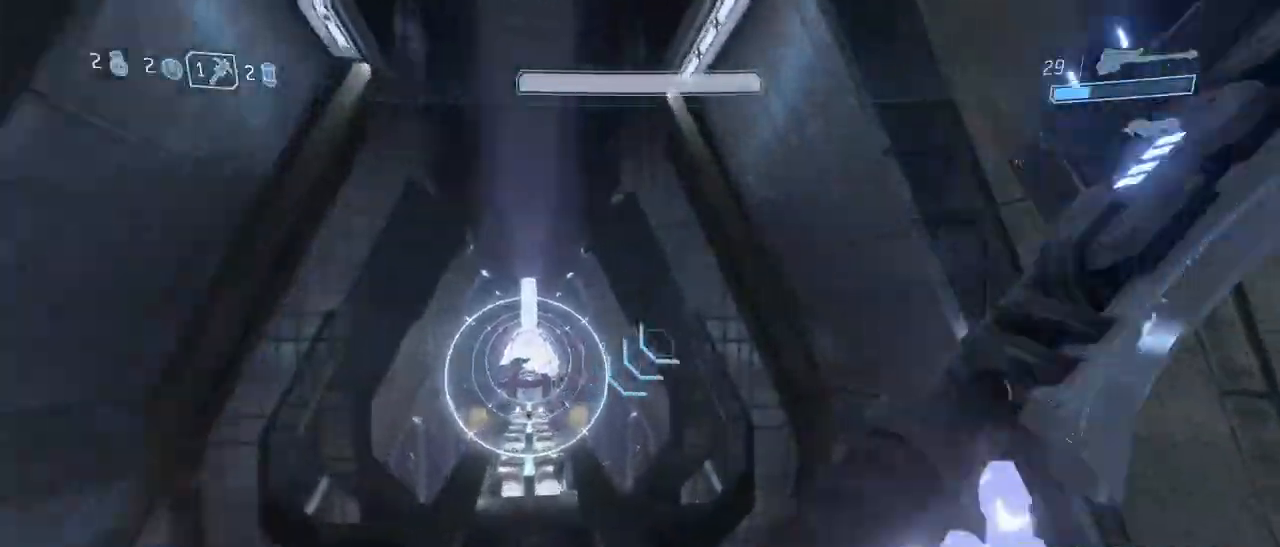
{"keys": ["a", "s"], "mouse": ["left"], "events": [[217, "s", "down"], [400, "mouse_left", "down"]]}
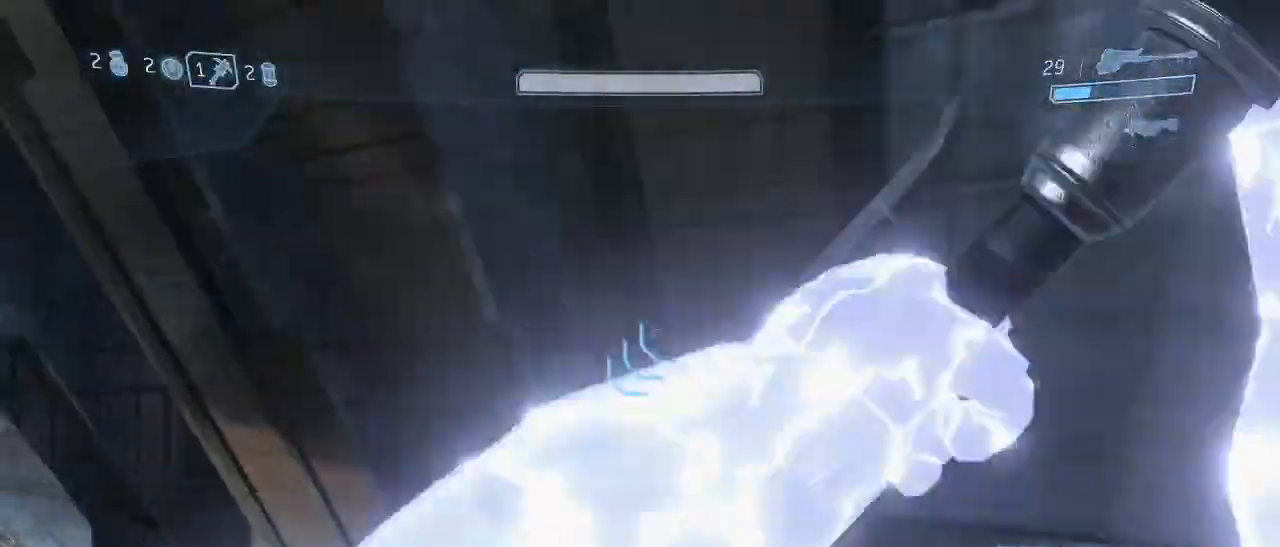
{"keys": ["a", "s"], "mouse": [], "events": [[50, "mouse_left", "up"], [83, "mouse_left", "down"], [183, "mouse_left", "up"]]}
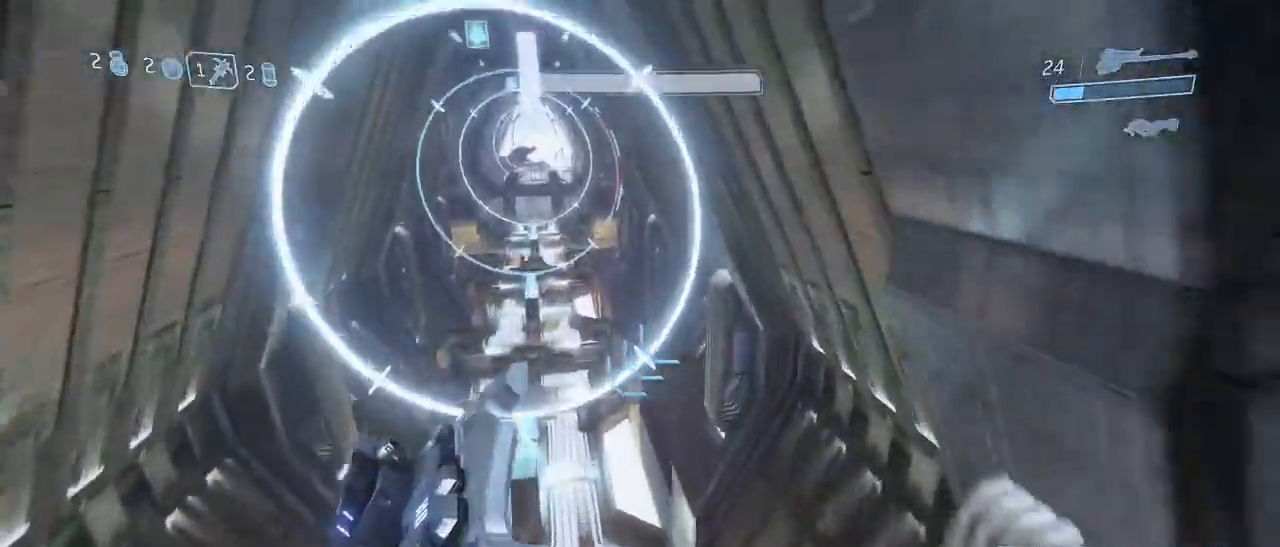
{"keys": ["a", "s"], "mouse": [], "events": []}
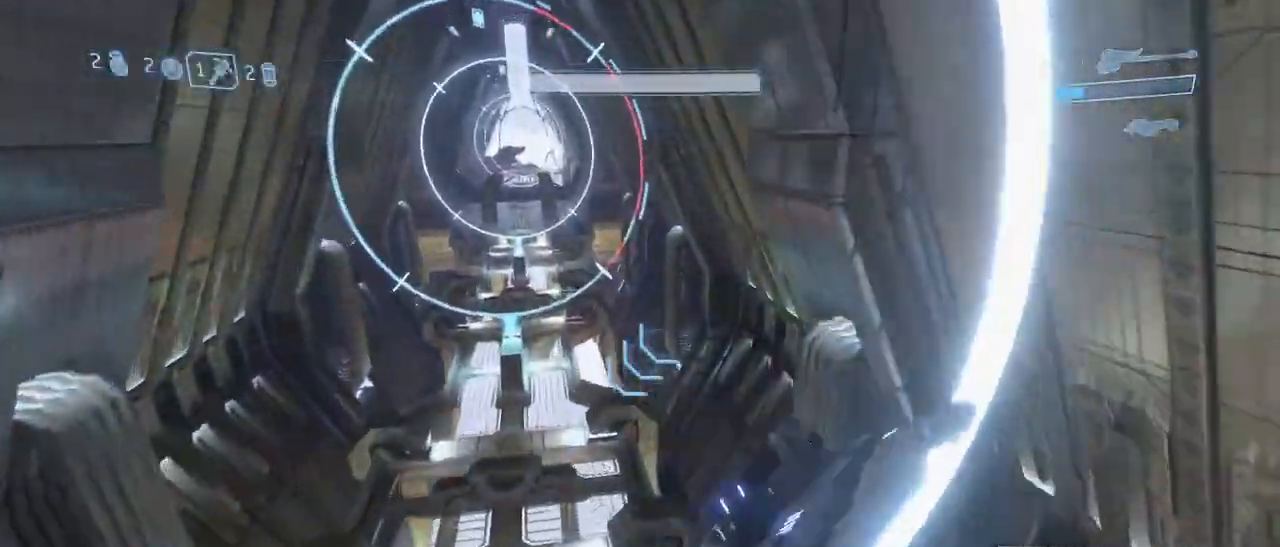
{"keys": [], "mouse": [], "events": [[350, "s", "up"], [400, "a", "up"]]}
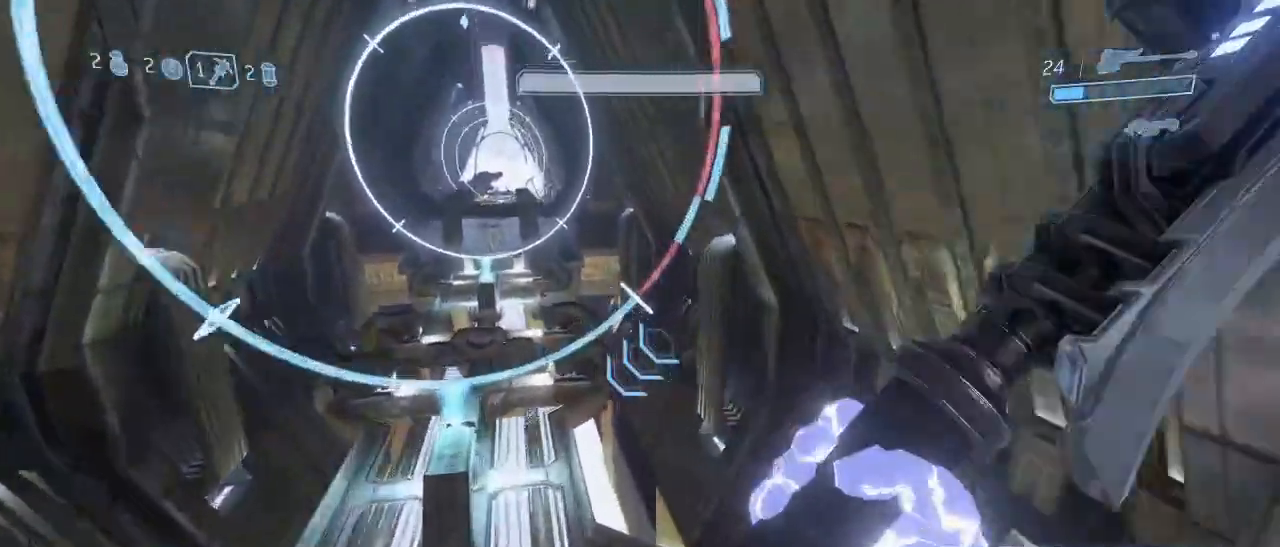
{"keys": [], "mouse": [], "events": [[267, "w", "down"], [467, "w", "up"]]}
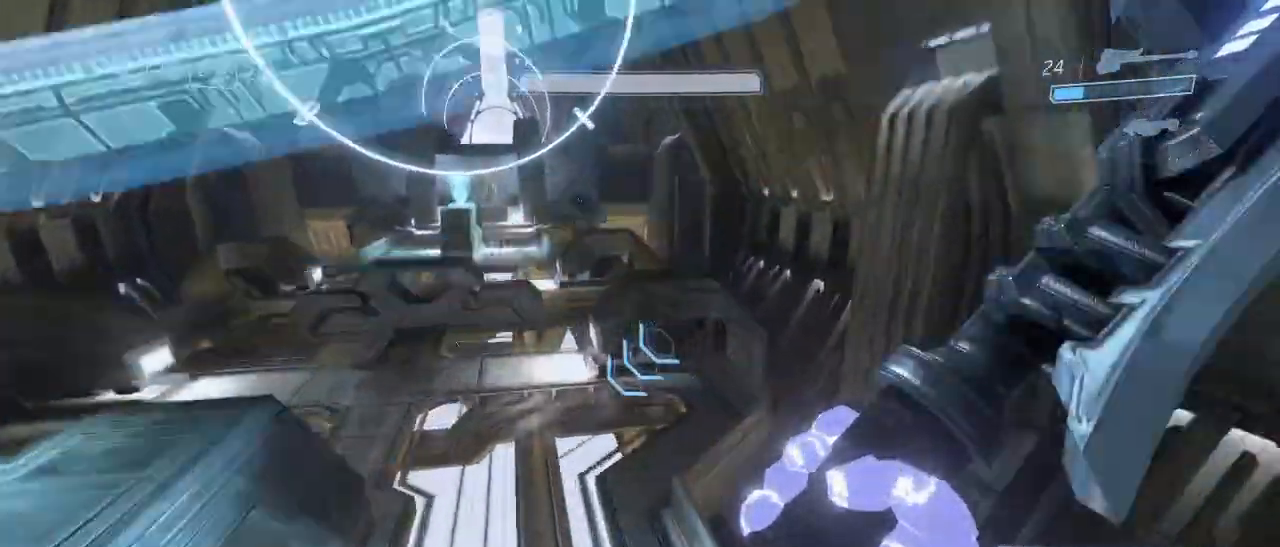
{"keys": [], "mouse": [], "events": []}
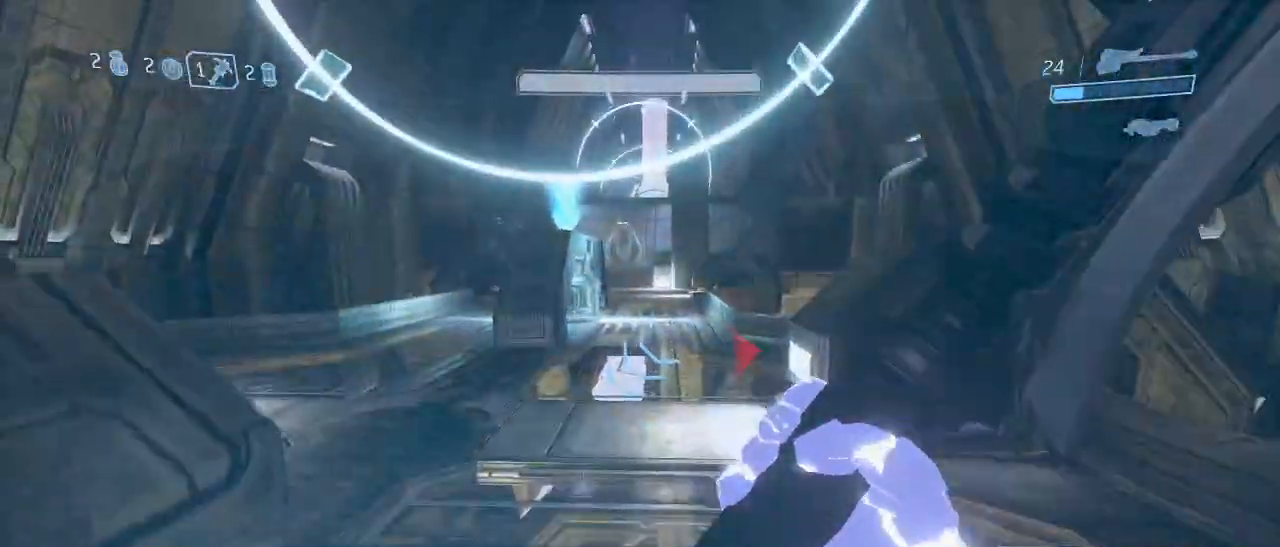
{"keys": [], "mouse": [], "events": []}
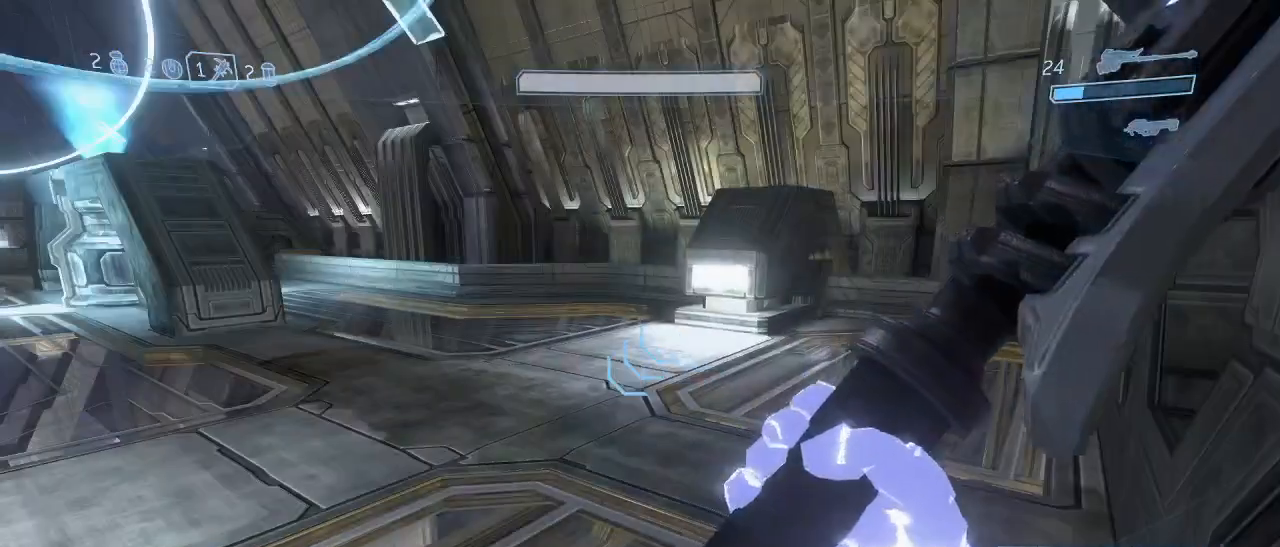
{"keys": [], "mouse": [], "events": []}
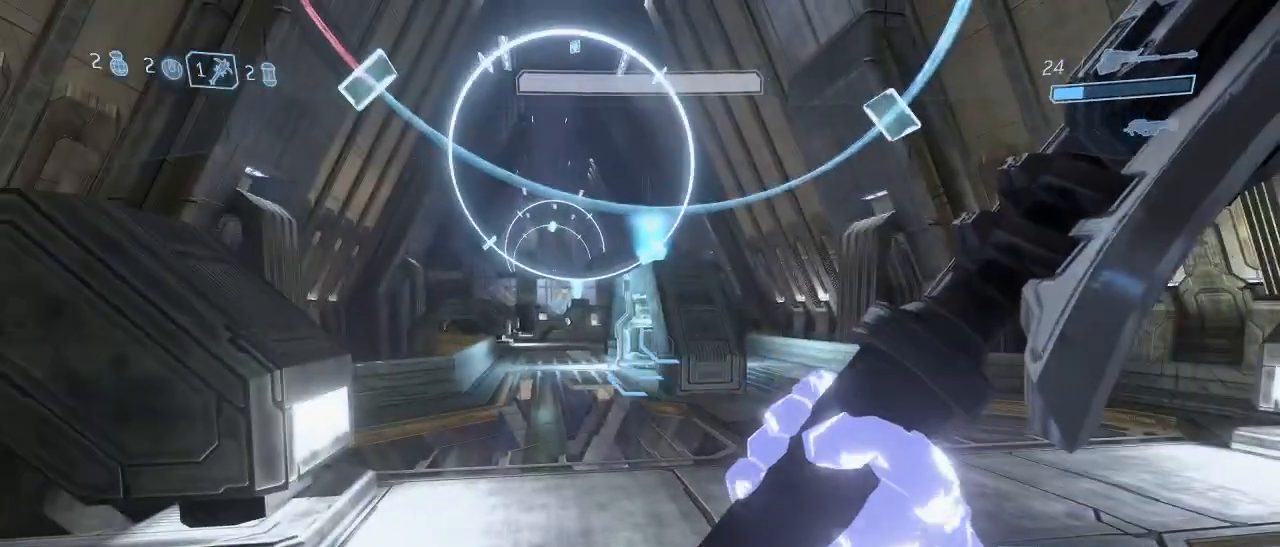
{"keys": ["w"], "mouse": [], "events": [[350, "w", "down"]]}
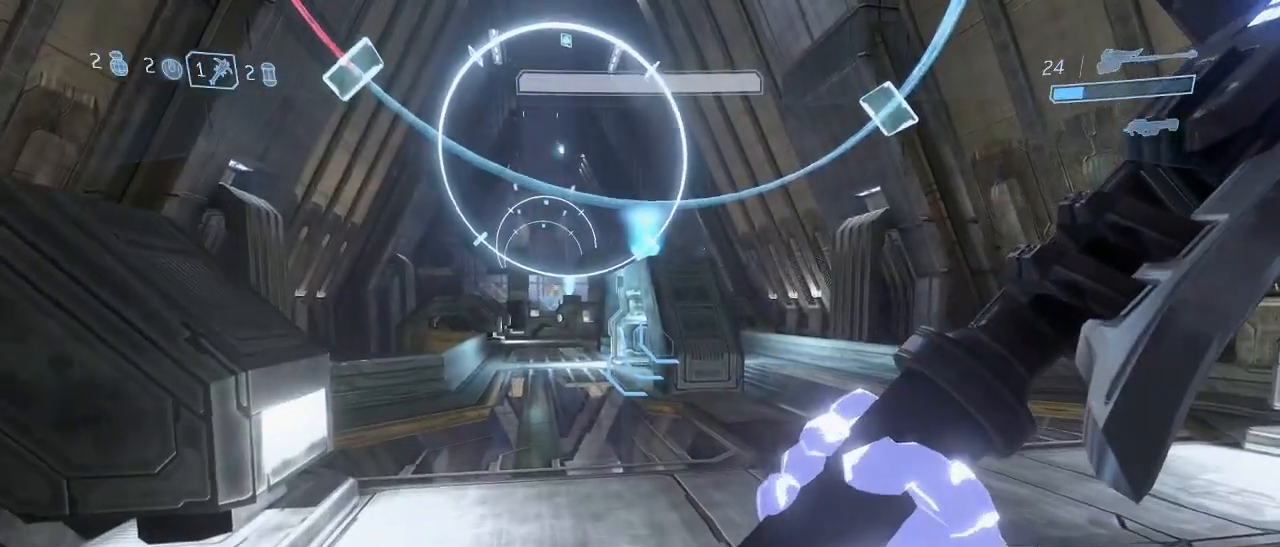
{"keys": [], "mouse": [], "events": [[167, "w", "up"], [400, "w", "down"], [500, "w", "up"]]}
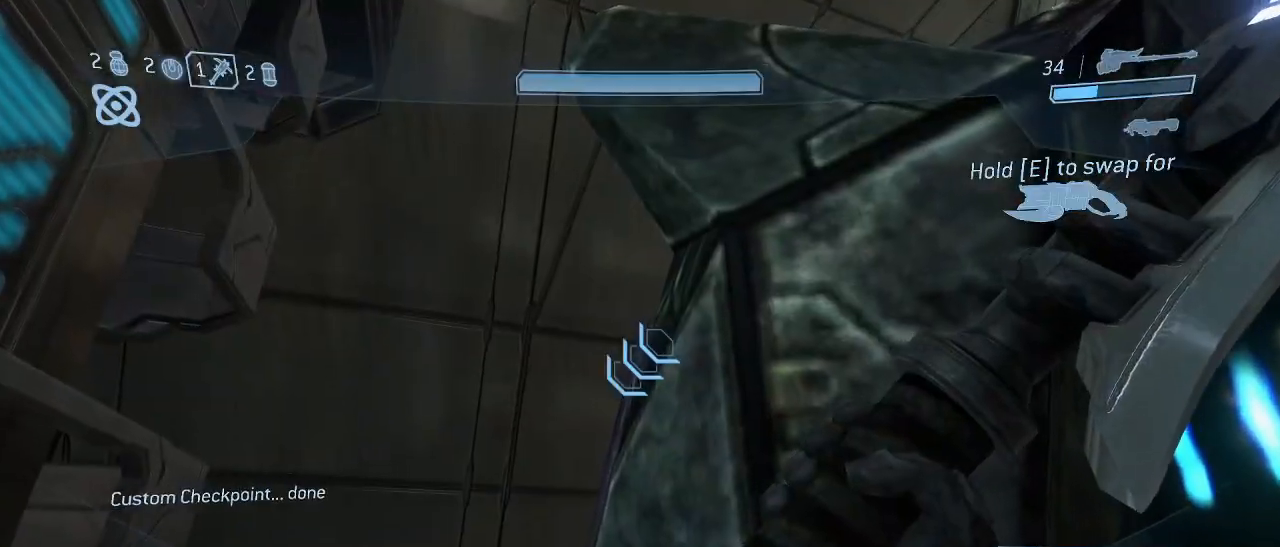
{"keys": [], "mouse": [], "events": []}
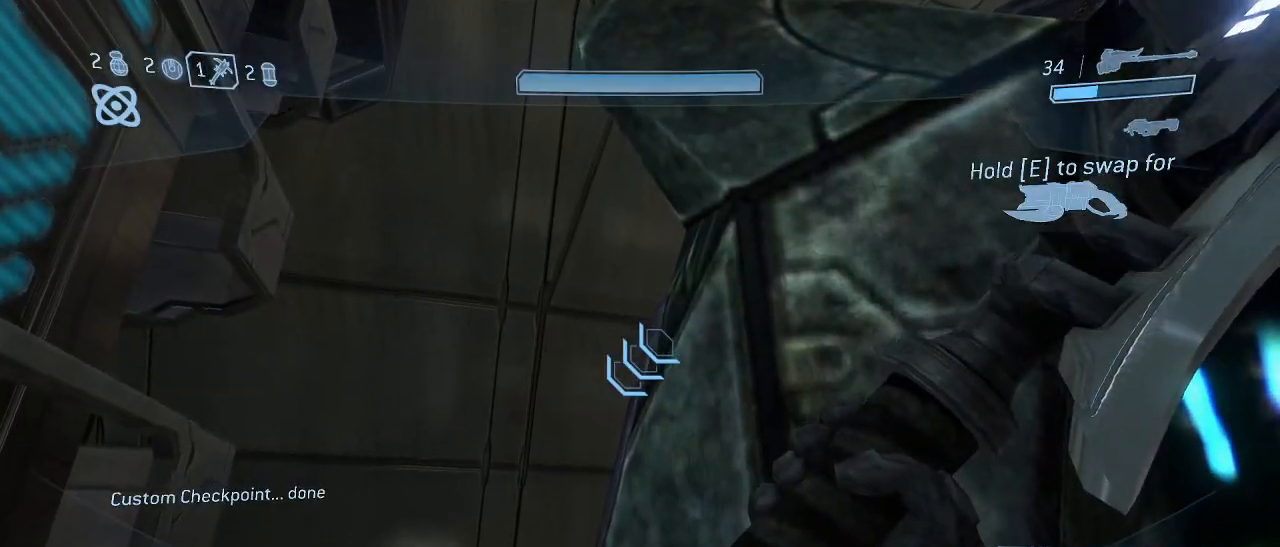
{"keys": ["d", "w"], "mouse": [], "events": [[17, "f", "down"], [67, "f", "up"], [150, "s", "down"], [250, "d", "down"], [333, "s", "up"], [483, "w", "down"]]}
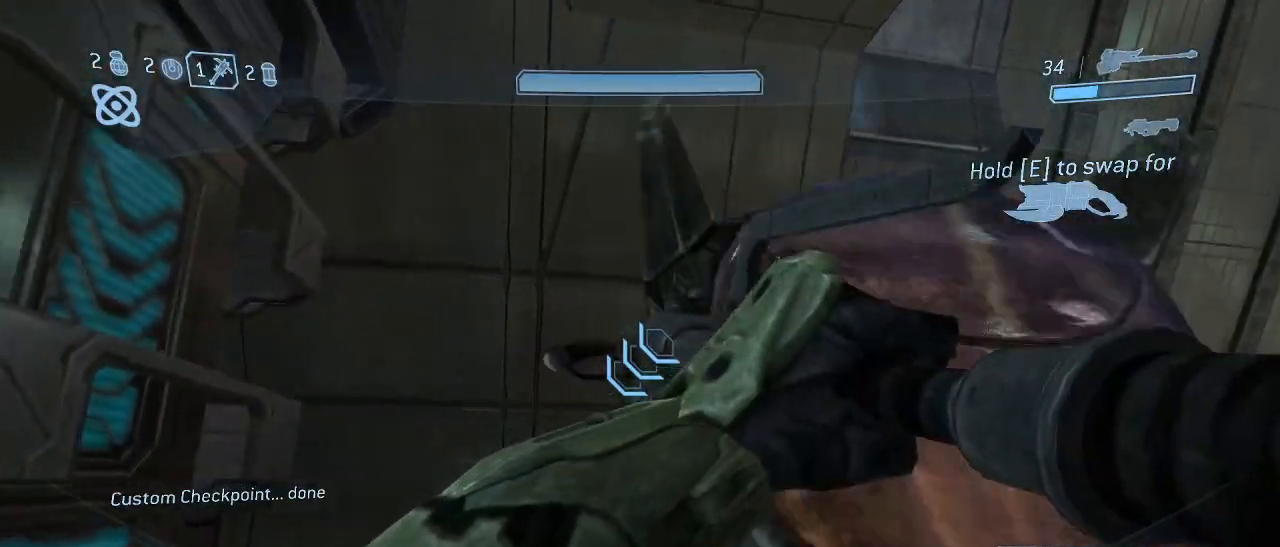
{"keys": ["d", "w"], "mouse": [], "events": []}